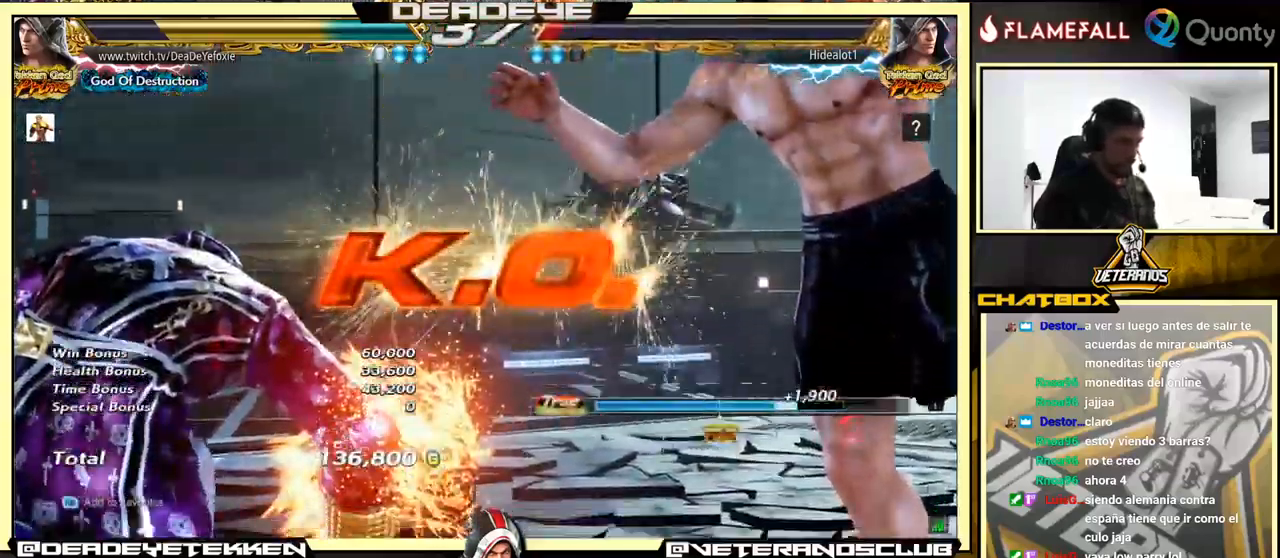
Gameplay with a controller (arcade stick); each line is a JSON object with the inputs held at the frame after it. "events" lists button and stick changes between this image and that frame as [ms after this image, input, new state], when the widget could be followed in between. Not read: L3 R3.
{"buttons": [], "left_stick": "right", "events": [[167, "CROSS", "down"], [284, "CROSS", "up"]]}
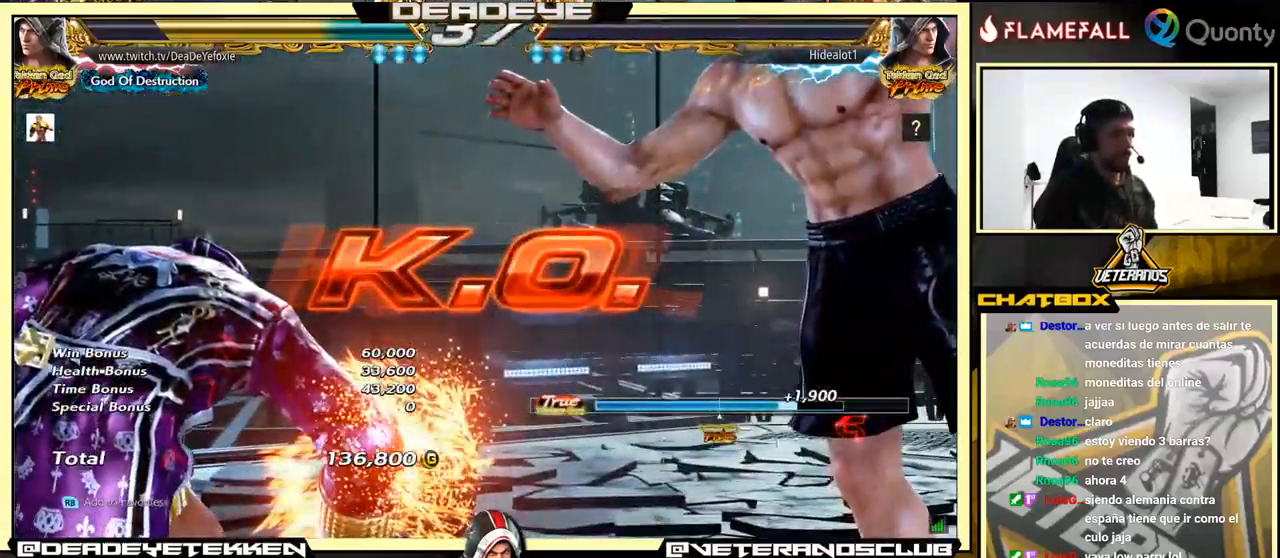
{"buttons": [], "left_stick": "right", "events": [[201, "CROSS", "down"], [351, "CROSS", "up"]]}
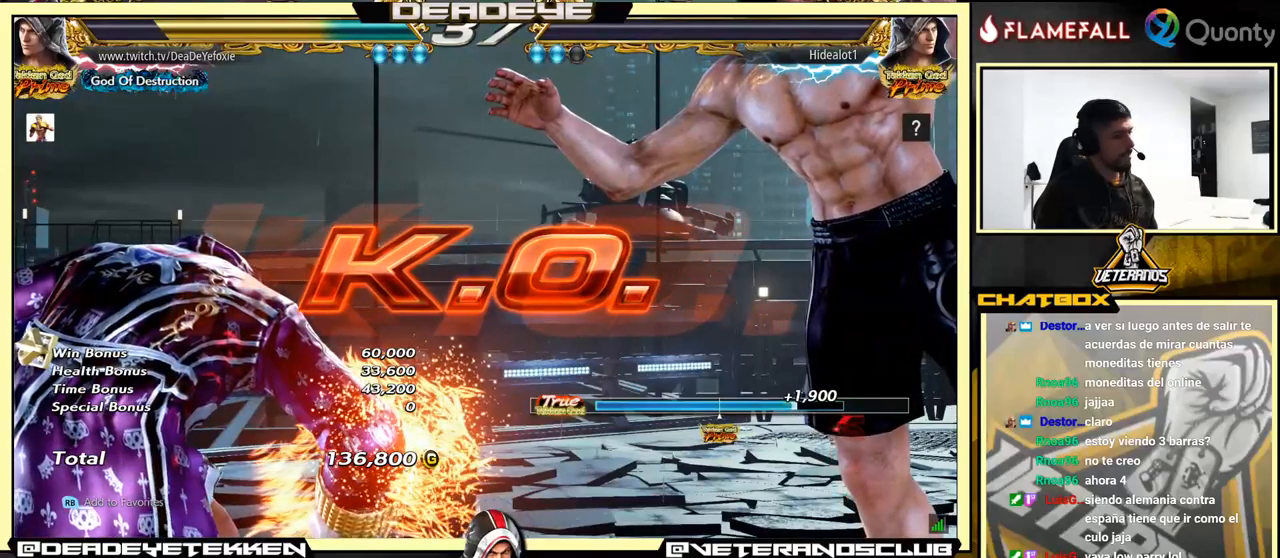
{"buttons": [], "left_stick": "down-left", "events": [[433, "left_stick", "down-left"]]}
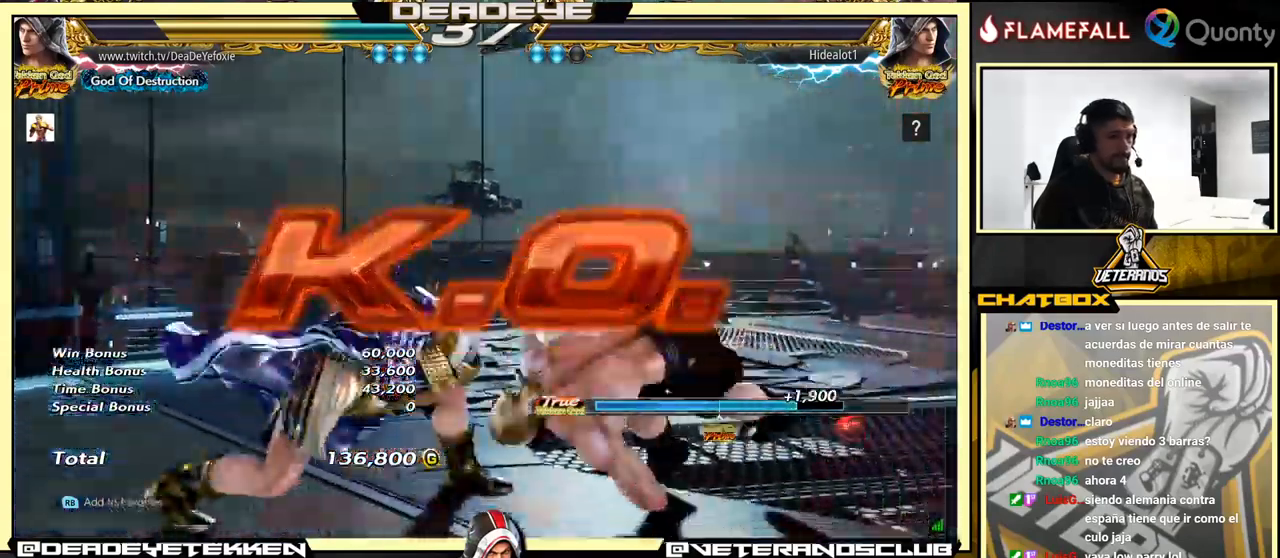
{"buttons": ["TRIANGLE"], "left_stick": "right", "events": [[266, "left_stick", "right"], [316, "left_stick", "center"], [366, "left_stick", "right"], [416, "TRIANGLE", "down"]]}
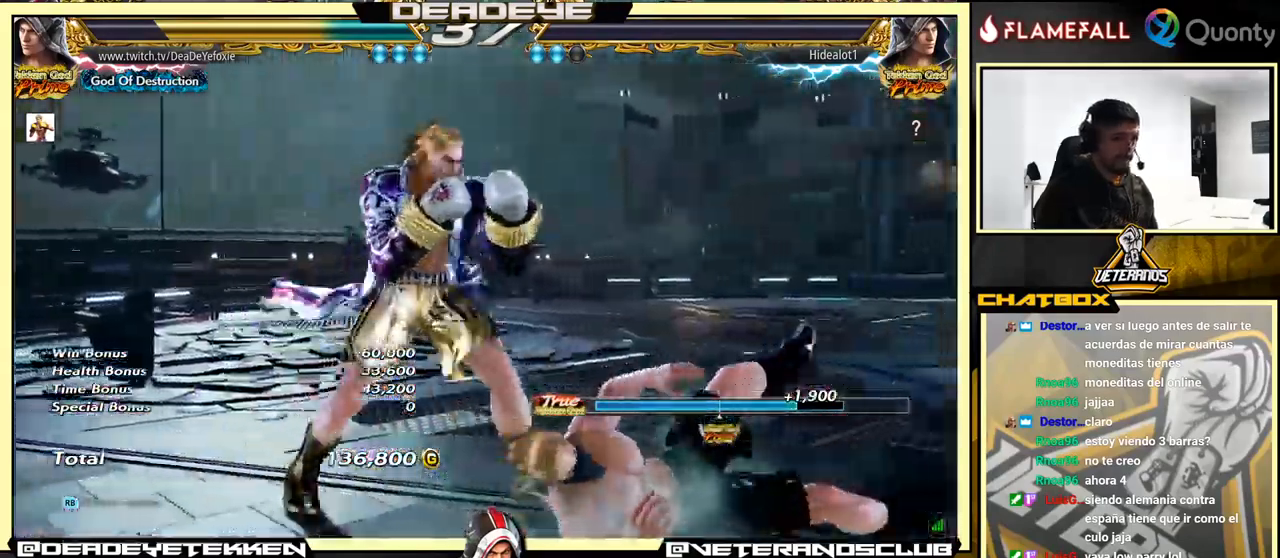
{"buttons": [], "left_stick": "center", "events": [[216, "left_stick", "center"], [333, "TRIANGLE", "up"]]}
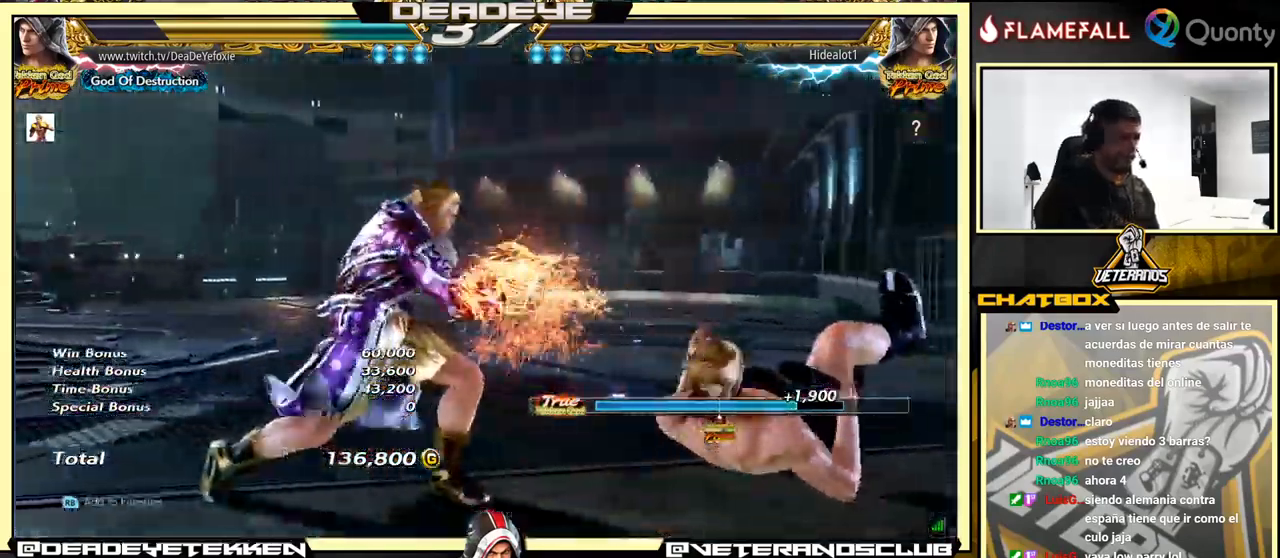
{"buttons": [], "left_stick": "center", "events": []}
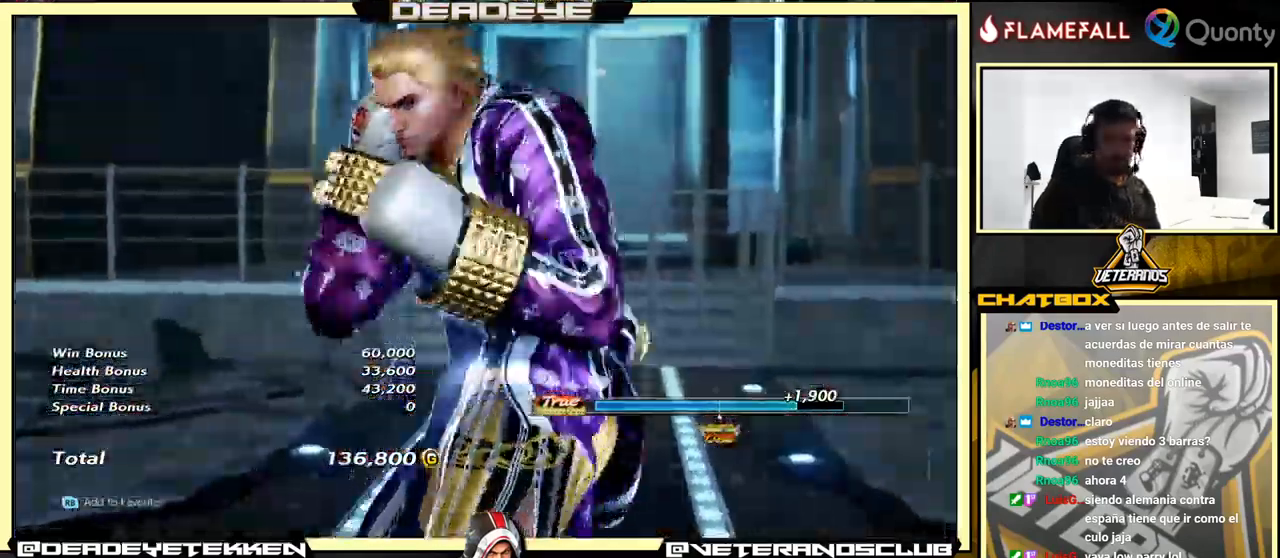
{"buttons": [], "left_stick": "center", "events": [[133, "START", "down"], [266, "START", "up"]]}
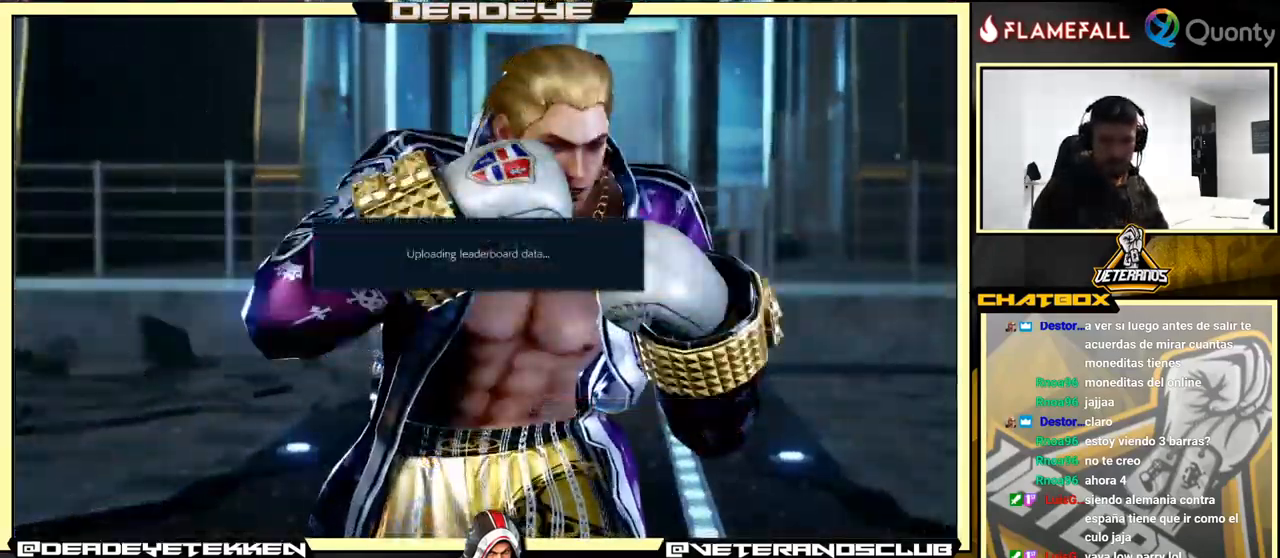
{"buttons": [], "left_stick": "center", "events": []}
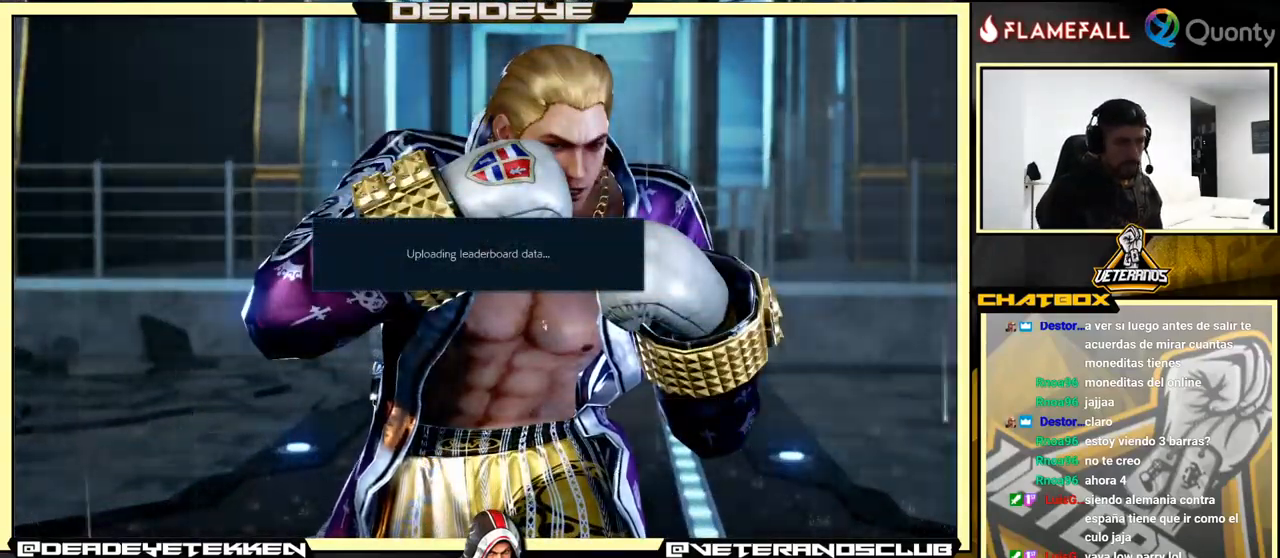
{"buttons": [], "left_stick": "center", "events": []}
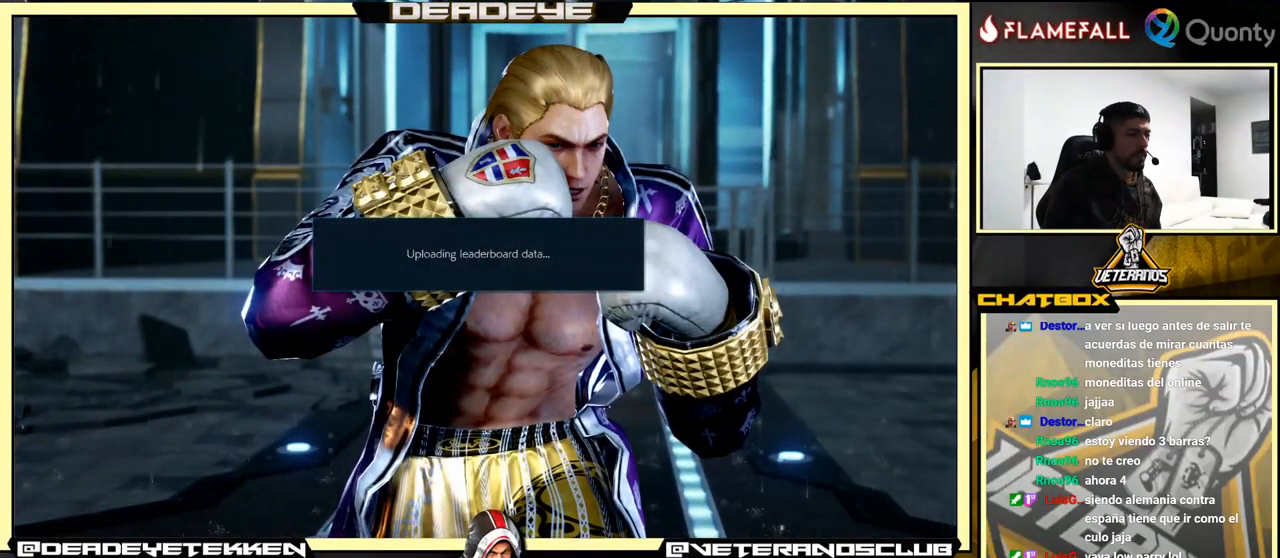
{"buttons": ["CROSS"], "left_stick": "center", "events": [[100, "CROSS", "down"], [200, "CROSS", "up"], [433, "CROSS", "down"]]}
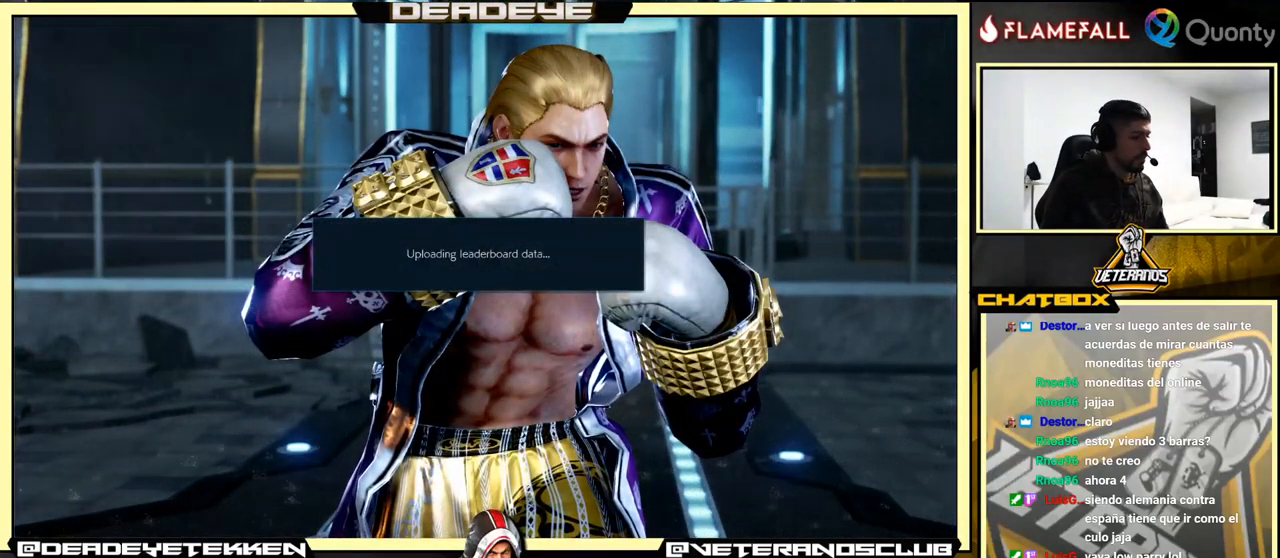
{"buttons": ["CROSS"], "left_stick": "center", "events": [[100, "CROSS", "up"], [466, "CROSS", "down"]]}
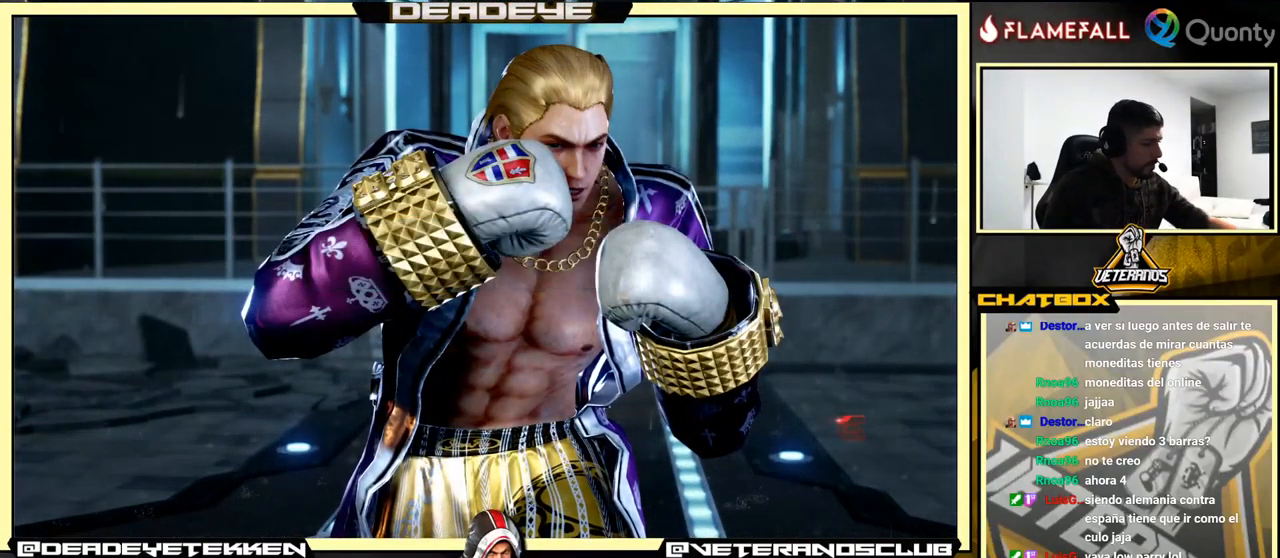
{"buttons": [], "left_stick": "center", "events": [[50, "CROSS", "up"], [299, "CROSS", "down"], [399, "CROSS", "up"]]}
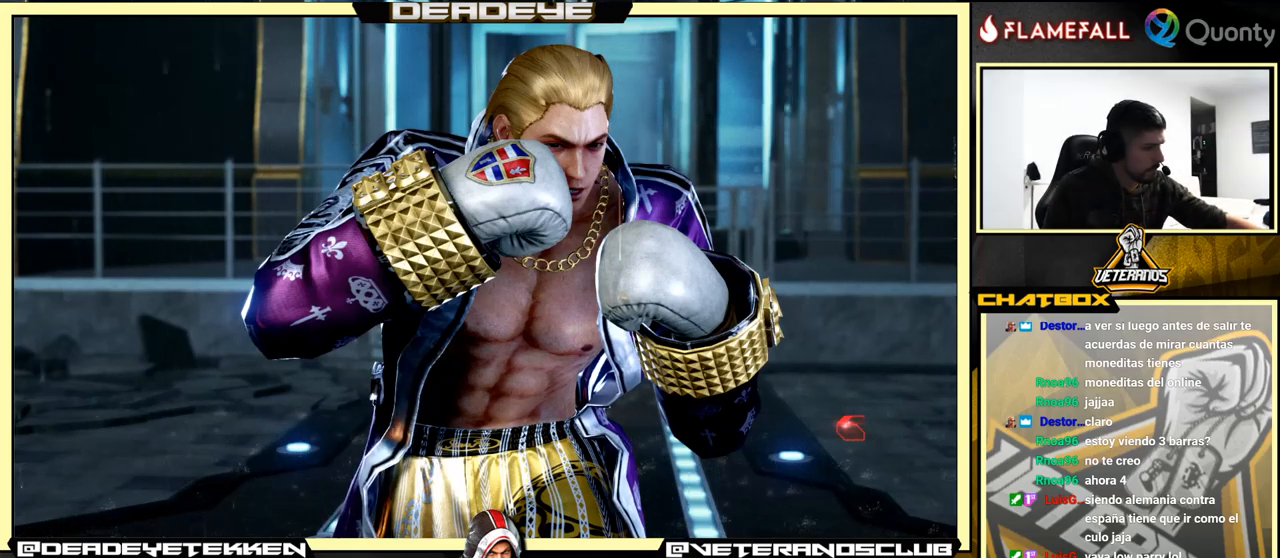
{"buttons": [], "left_stick": "center", "events": [[50, "CROSS", "down"], [150, "CROSS", "up"], [267, "CROSS", "down"], [383, "CROSS", "up"]]}
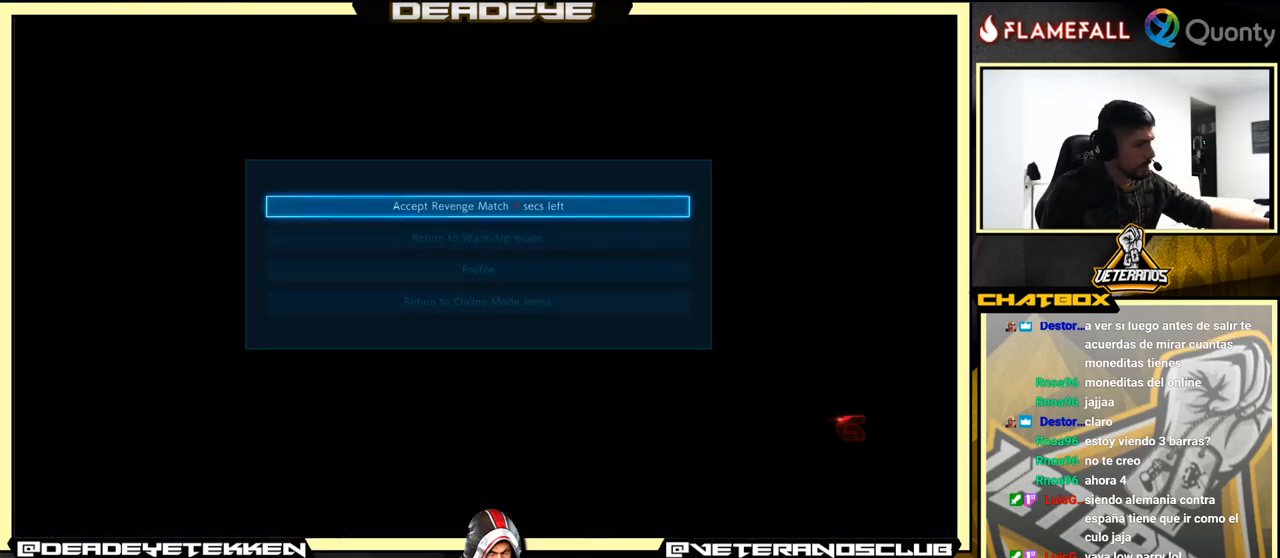
{"buttons": [], "left_stick": "center", "events": [[50, "CROSS", "down"], [100, "CROSS", "up"], [200, "CROSS", "down"], [233, "CROSS", "up"]]}
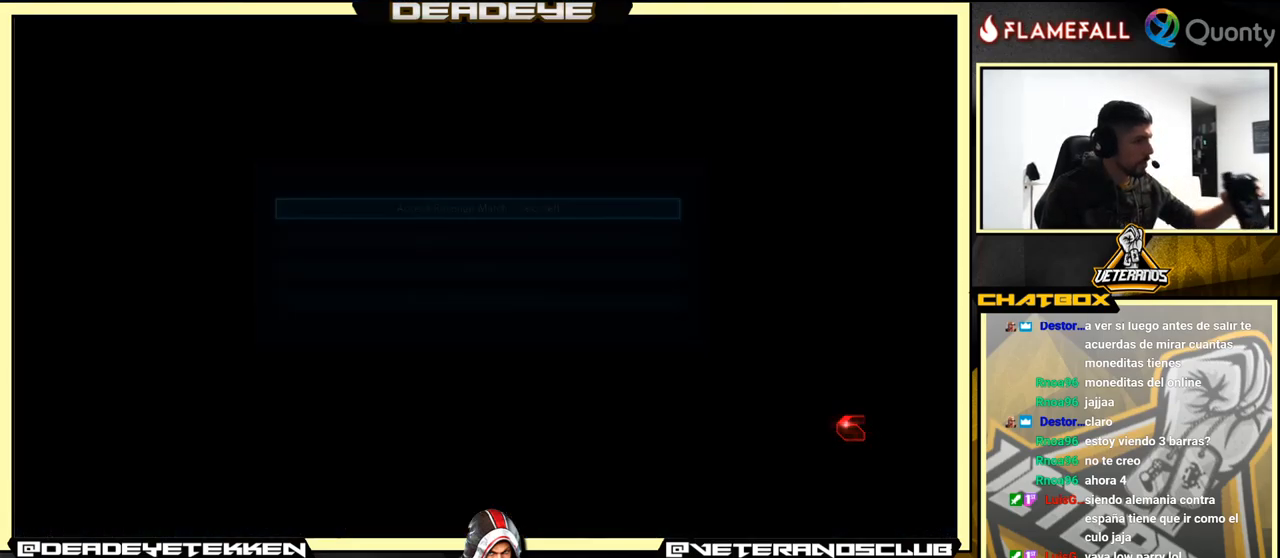
{"buttons": [], "left_stick": "center", "events": []}
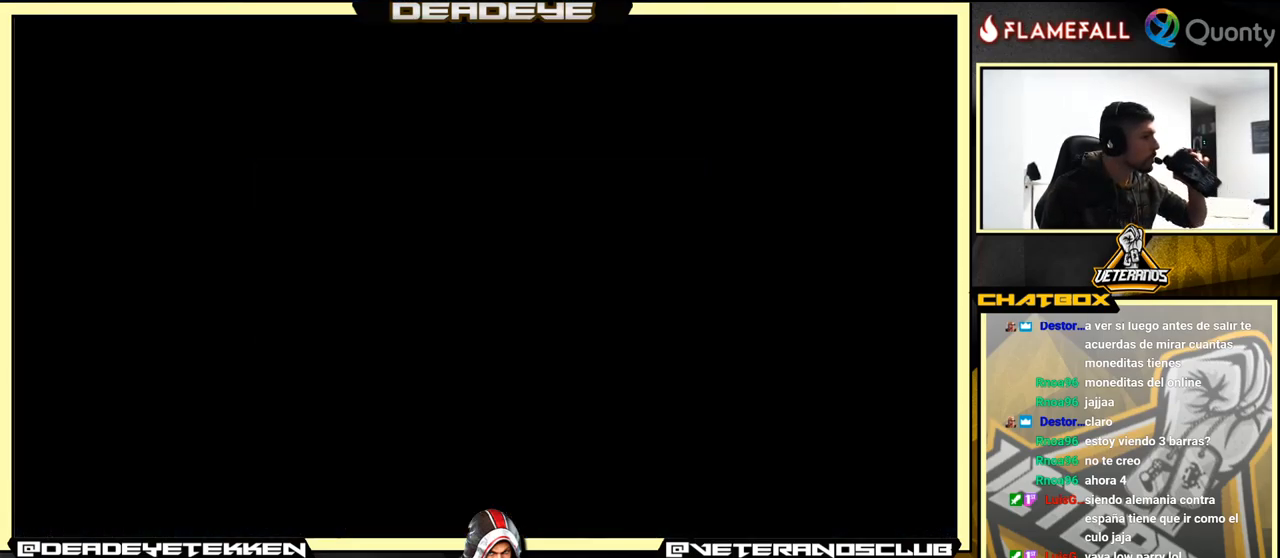
{"buttons": [], "left_stick": "center", "events": []}
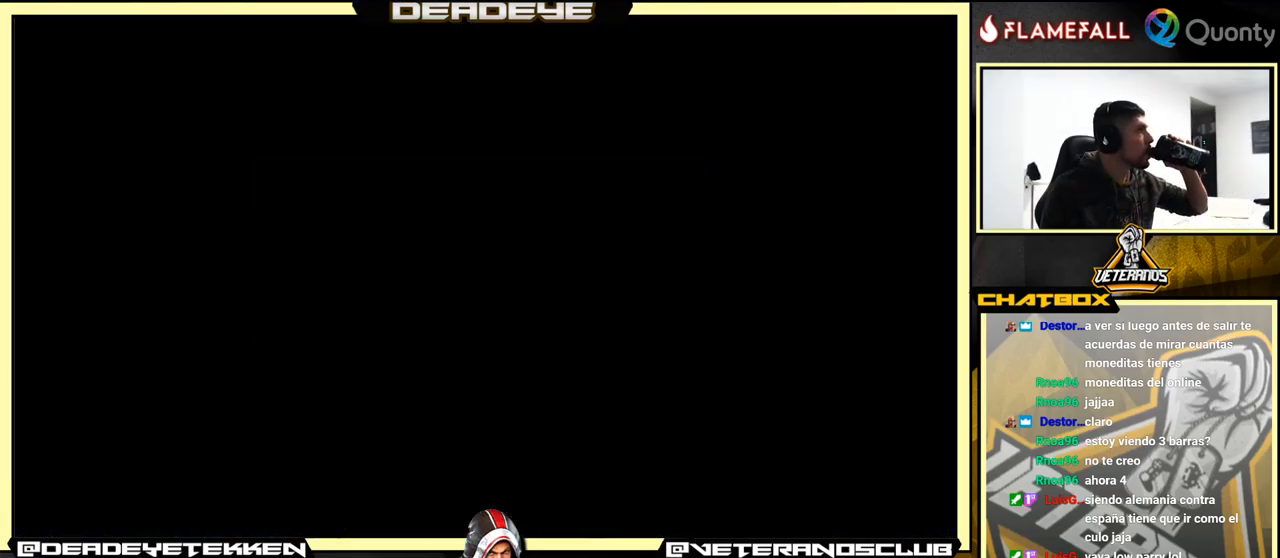
{"buttons": [], "left_stick": "center", "events": []}
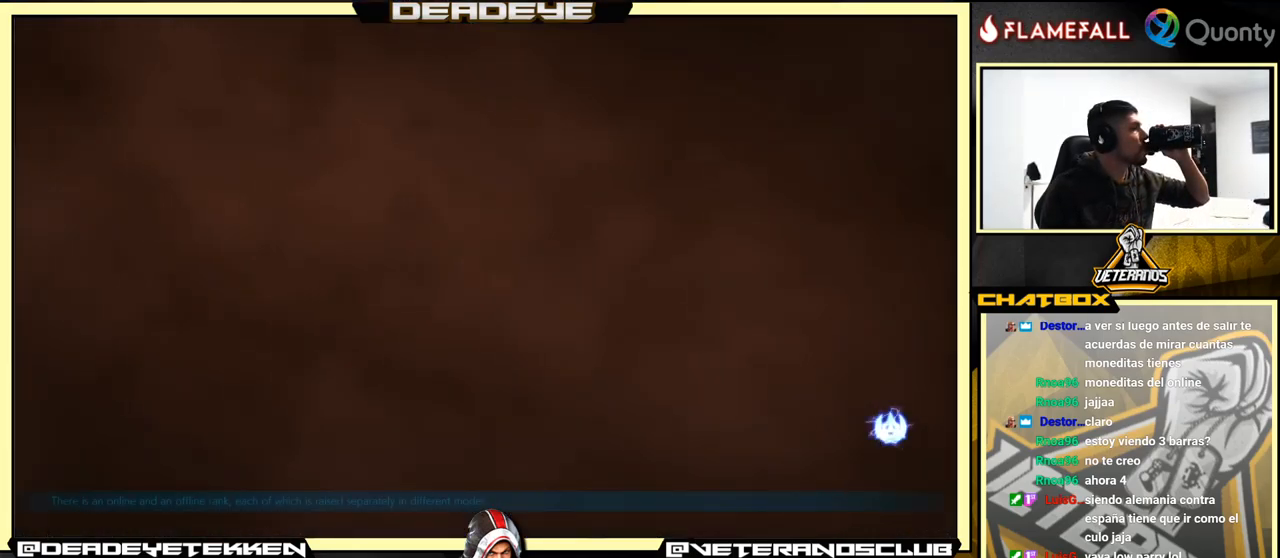
{"buttons": [], "left_stick": "center", "events": []}
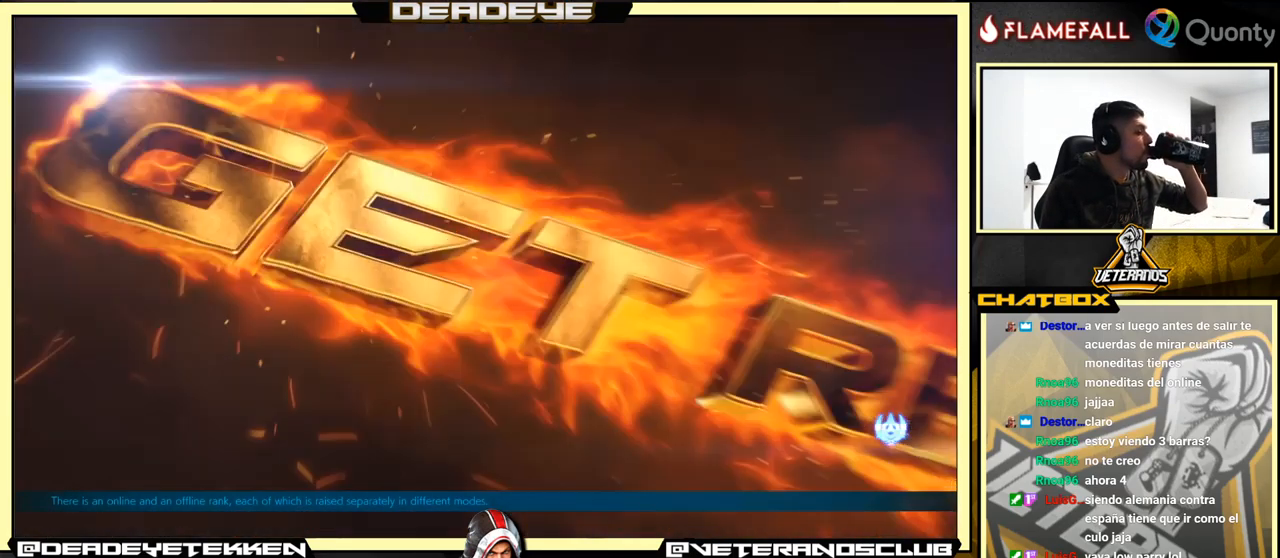
{"buttons": [], "left_stick": "center", "events": []}
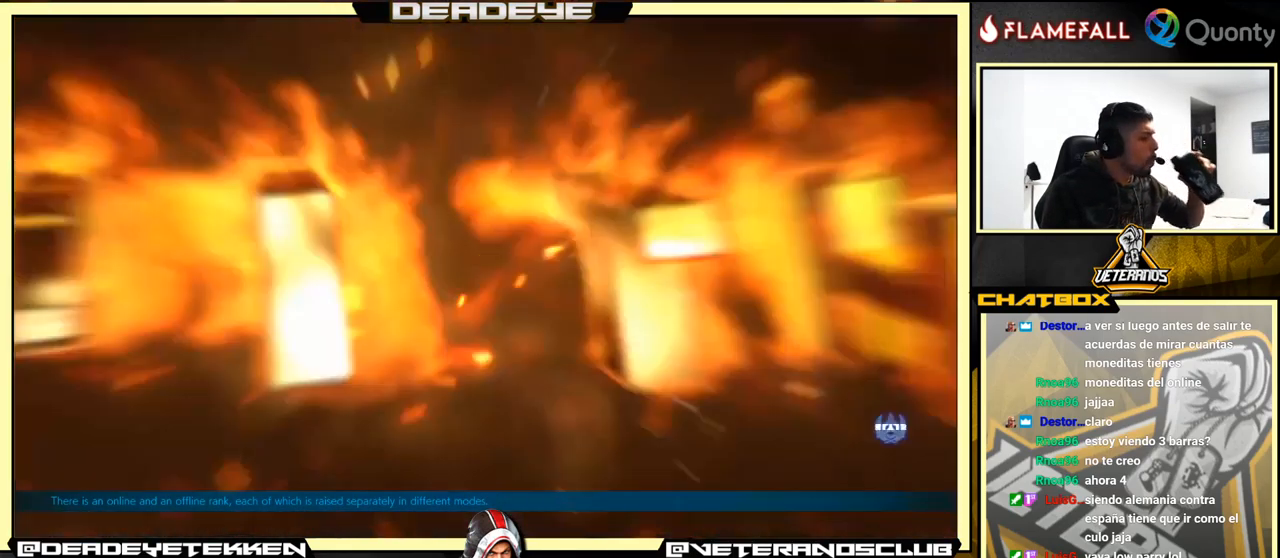
{"buttons": [], "left_stick": "center", "events": [[17, "CROSS", "down"], [233, "CROSS", "up"]]}
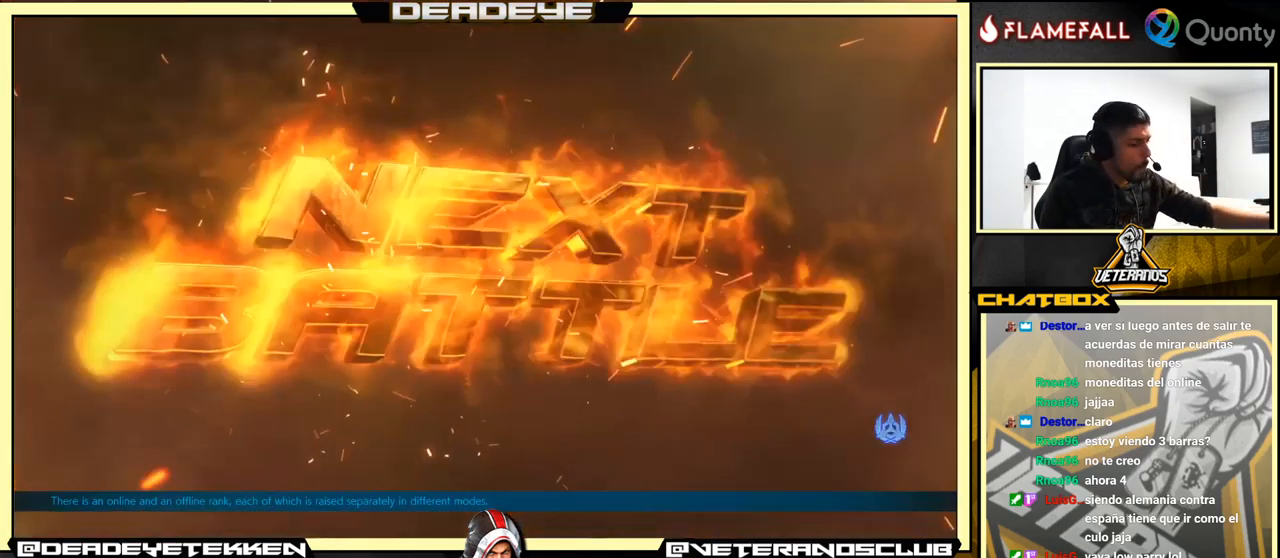
{"buttons": [], "left_stick": "center", "events": []}
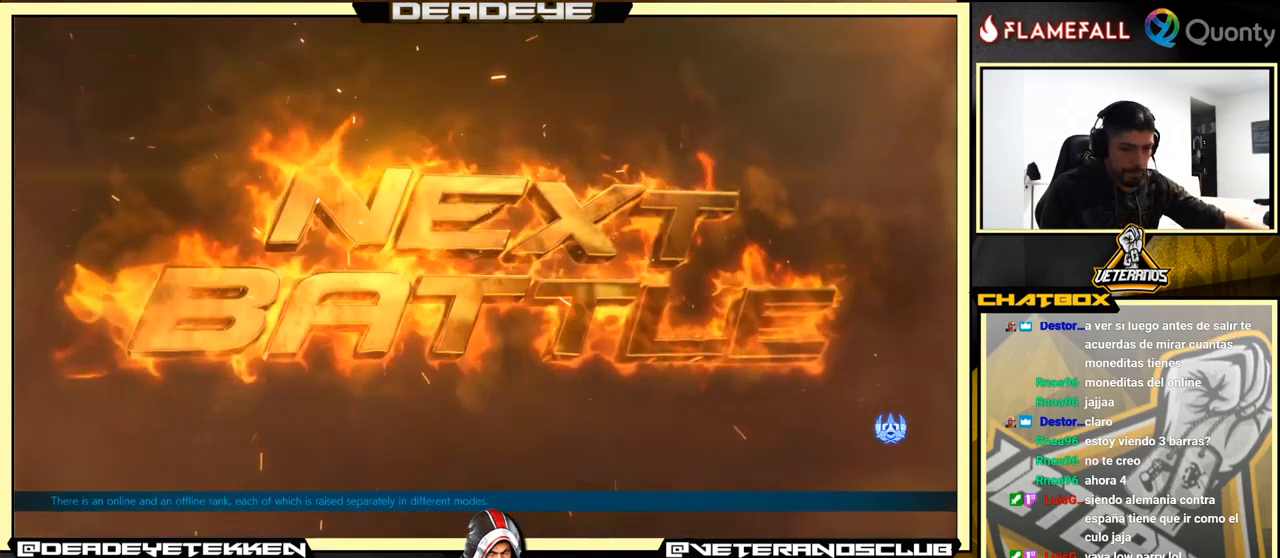
{"buttons": [], "left_stick": "center", "events": []}
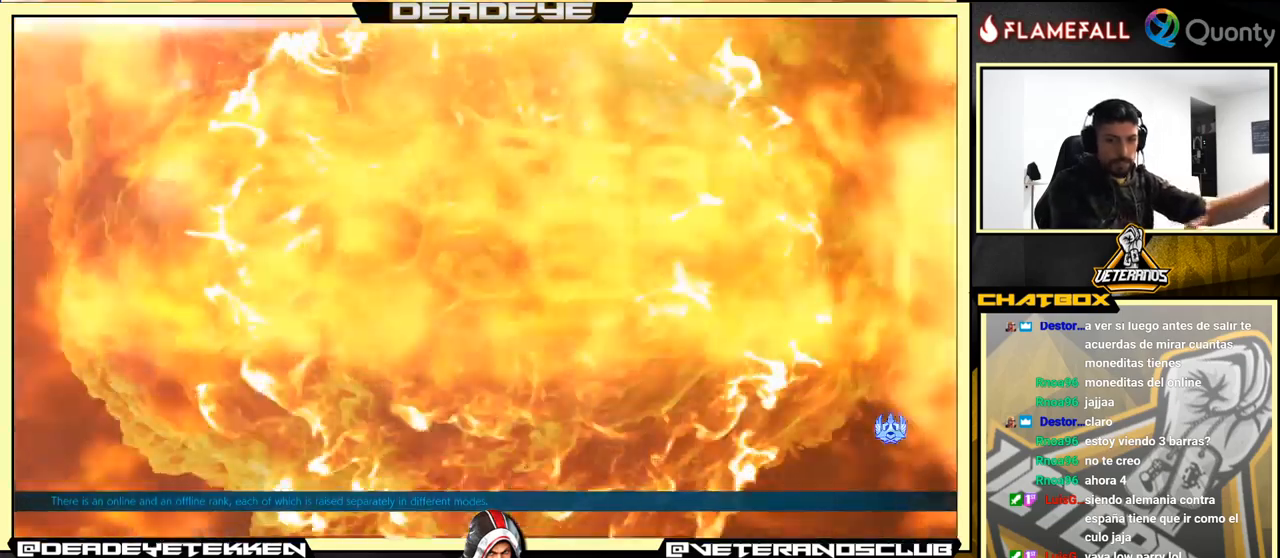
{"buttons": [], "left_stick": "center", "events": []}
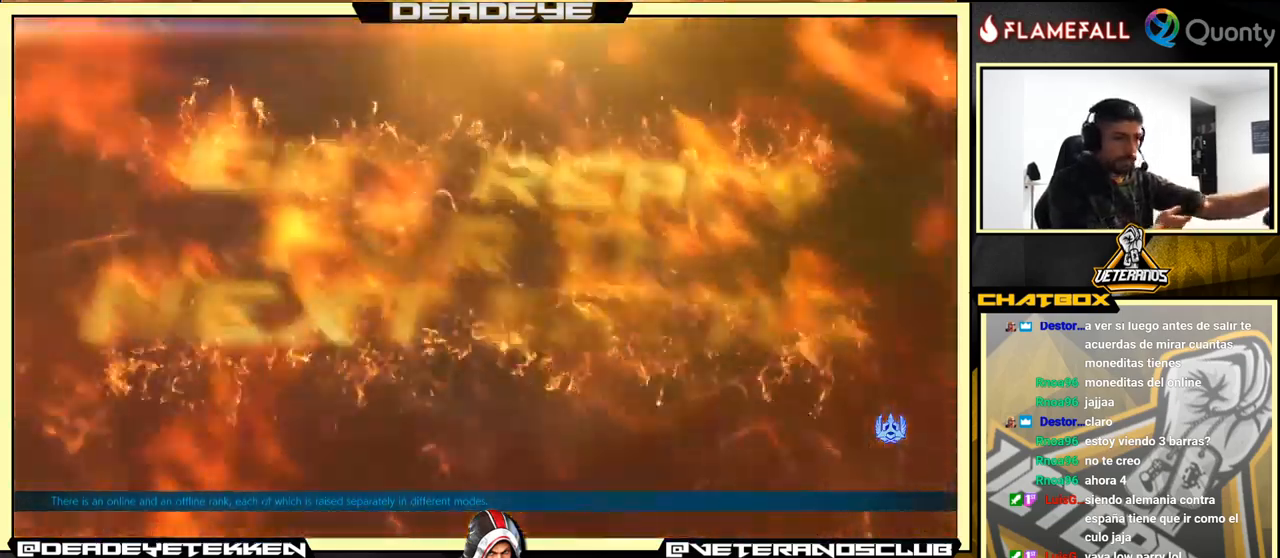
{"buttons": [], "left_stick": "center", "events": []}
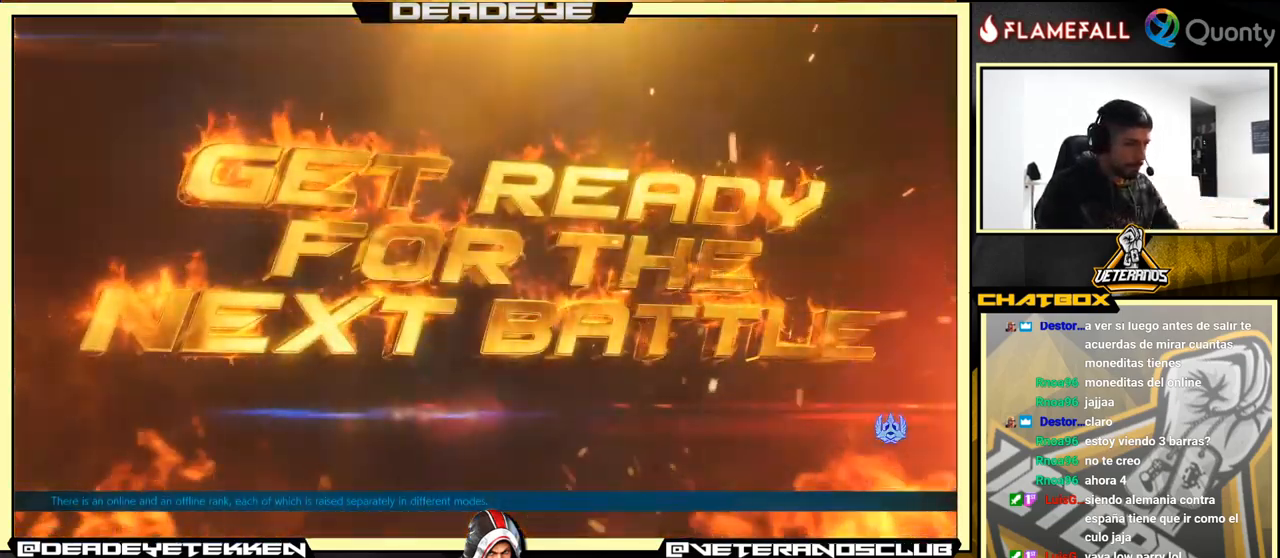
{"buttons": [], "left_stick": "center", "events": [[117, "CROSS", "down"], [267, "CROSS", "up"]]}
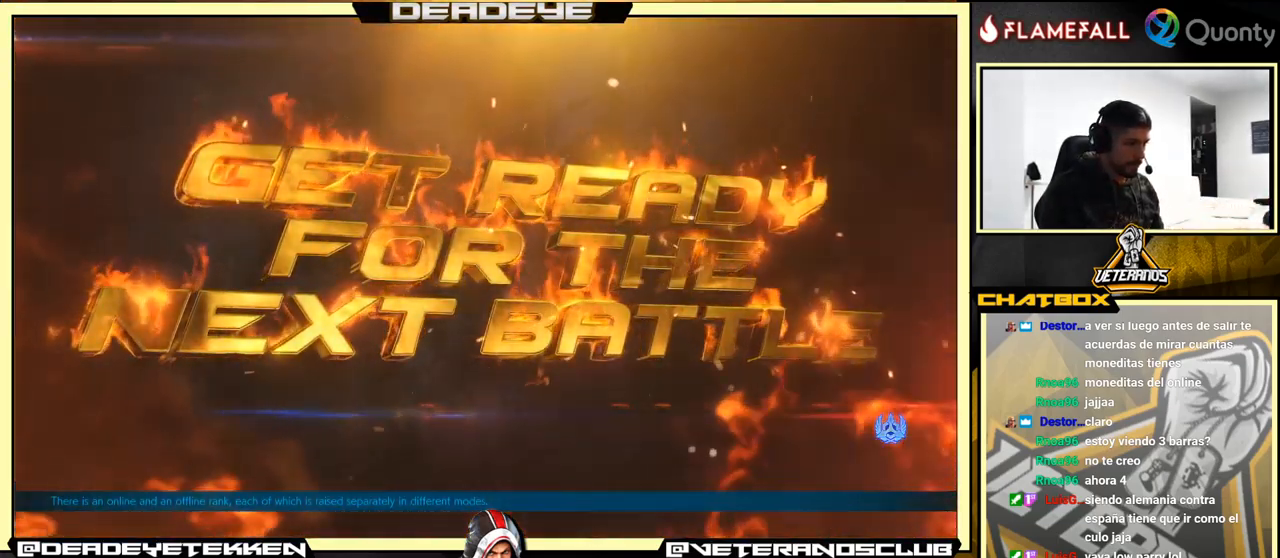
{"buttons": [], "left_stick": "center", "events": []}
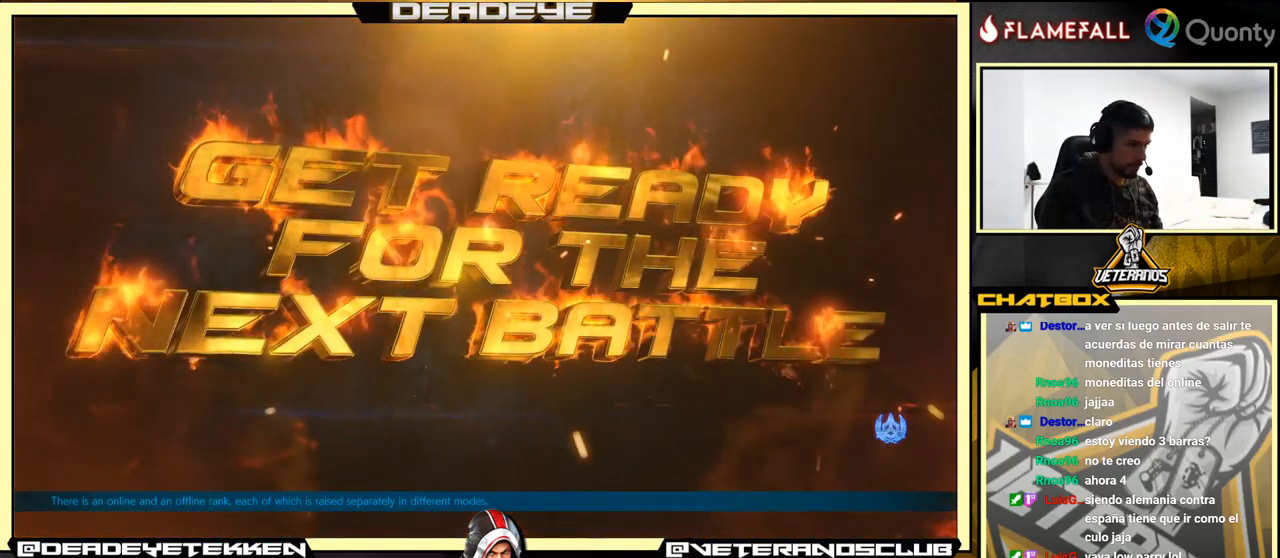
{"buttons": [], "left_stick": "center", "events": []}
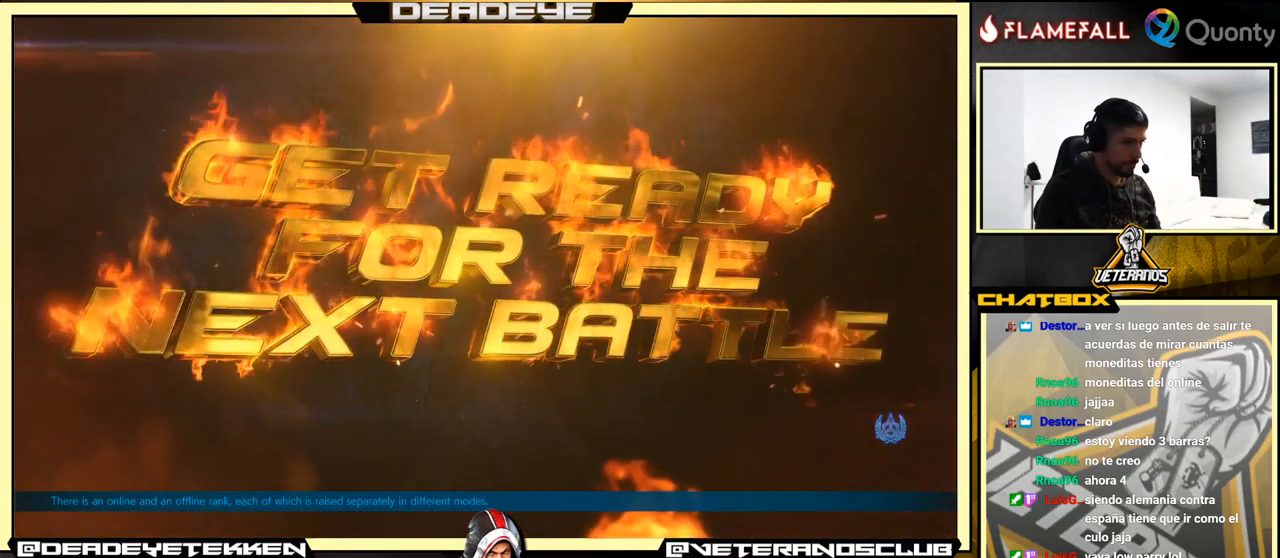
{"buttons": ["CROSS"], "left_stick": "center", "events": [[484, "CROSS", "down"]]}
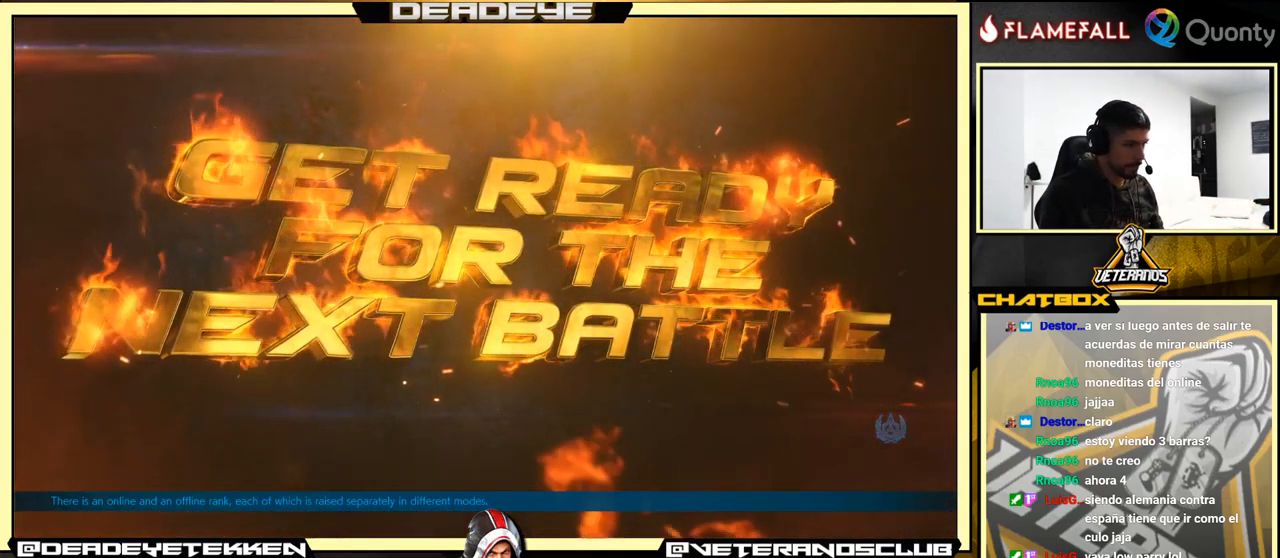
{"buttons": [], "left_stick": "center", "events": [[50, "CROSS", "up"]]}
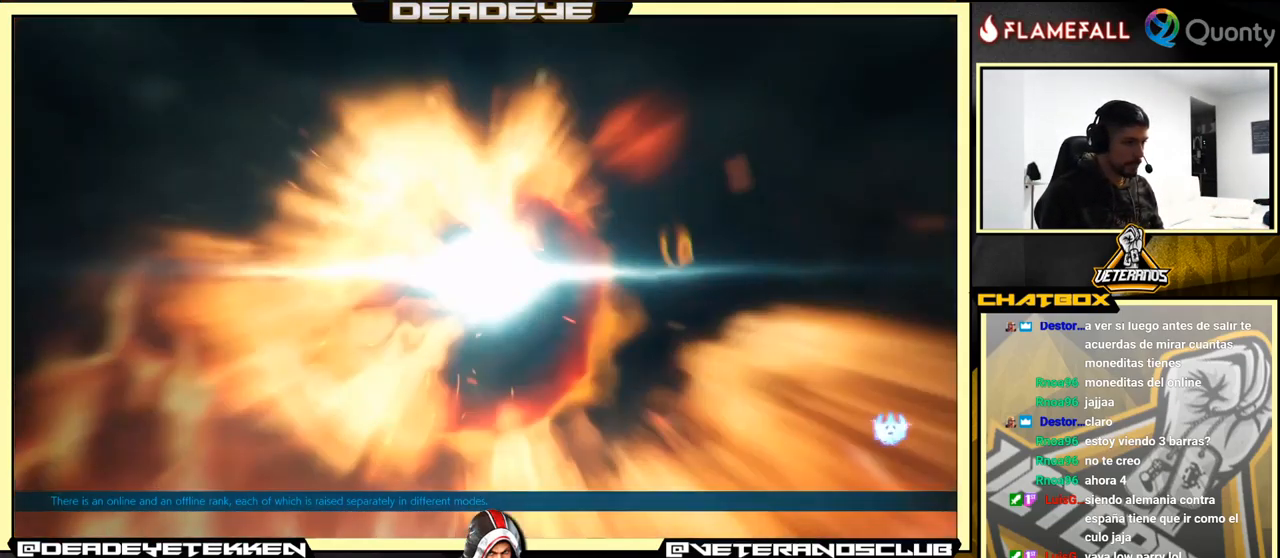
{"buttons": ["CROSS"], "left_stick": "center", "events": [[317, "CROSS", "down"]]}